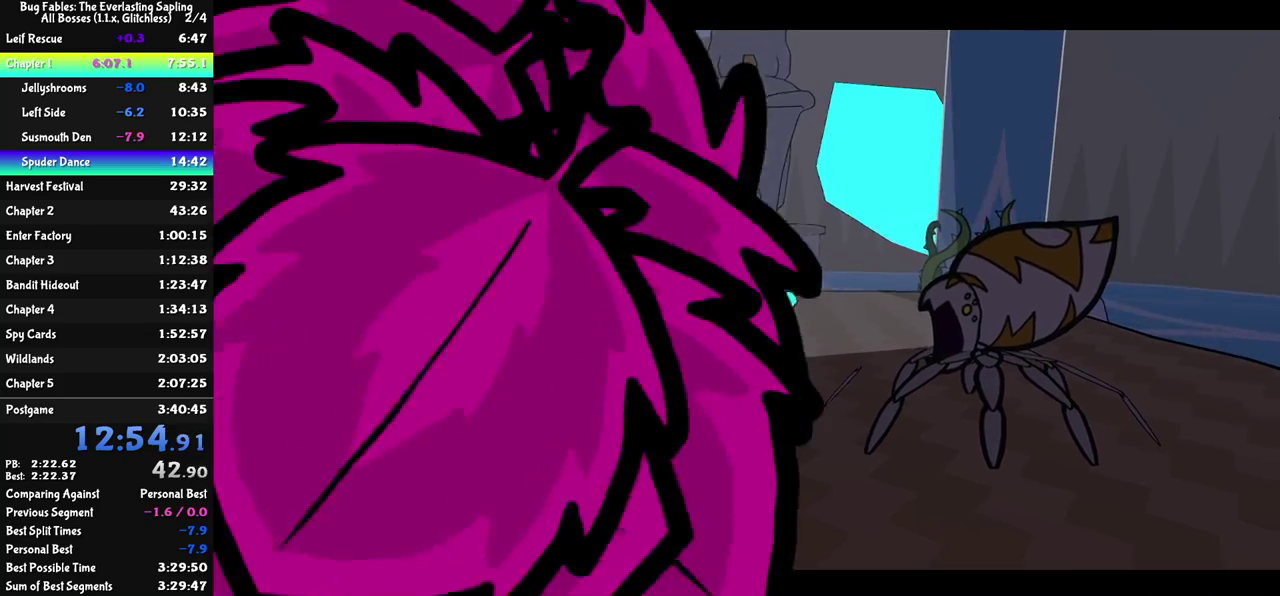
Gameplay with a controller (Nintendo layout); each line is a JSON object with the inputs held at the frame after it. "events" lists button and stick changes between this image and that frame as [ms after this image, input, new state], when the widget could be followed in between. Not read: L3 R3.
{"buttons": ["C_RIGHT"], "left_stick": "center", "events": []}
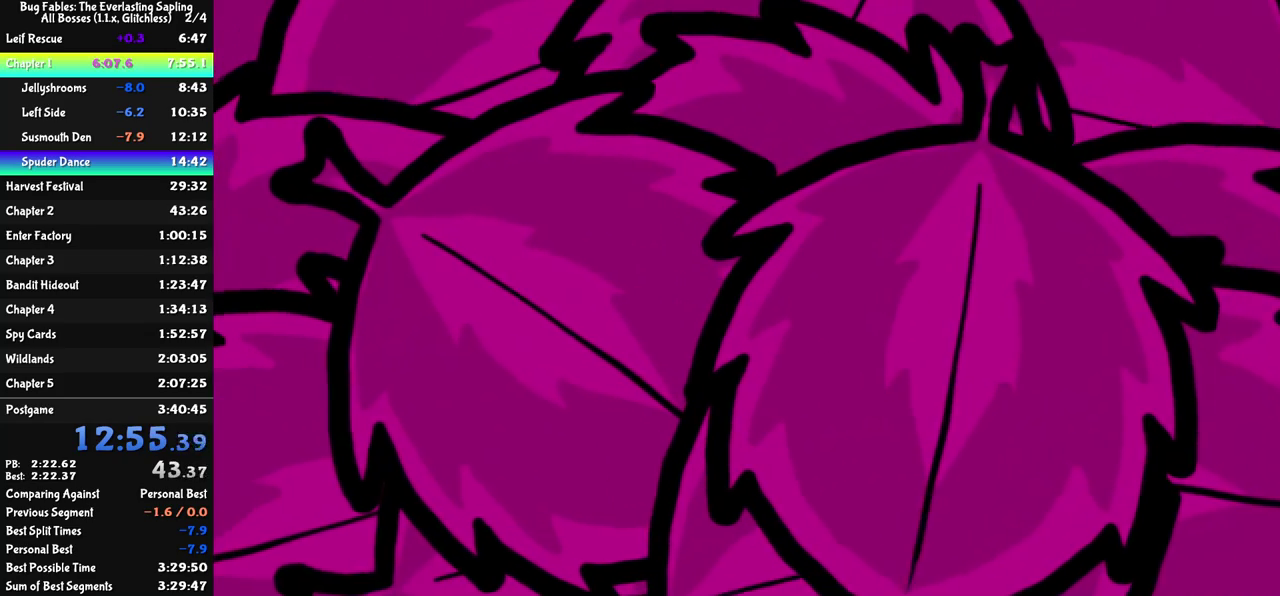
{"buttons": ["C_RIGHT"], "left_stick": "center", "events": []}
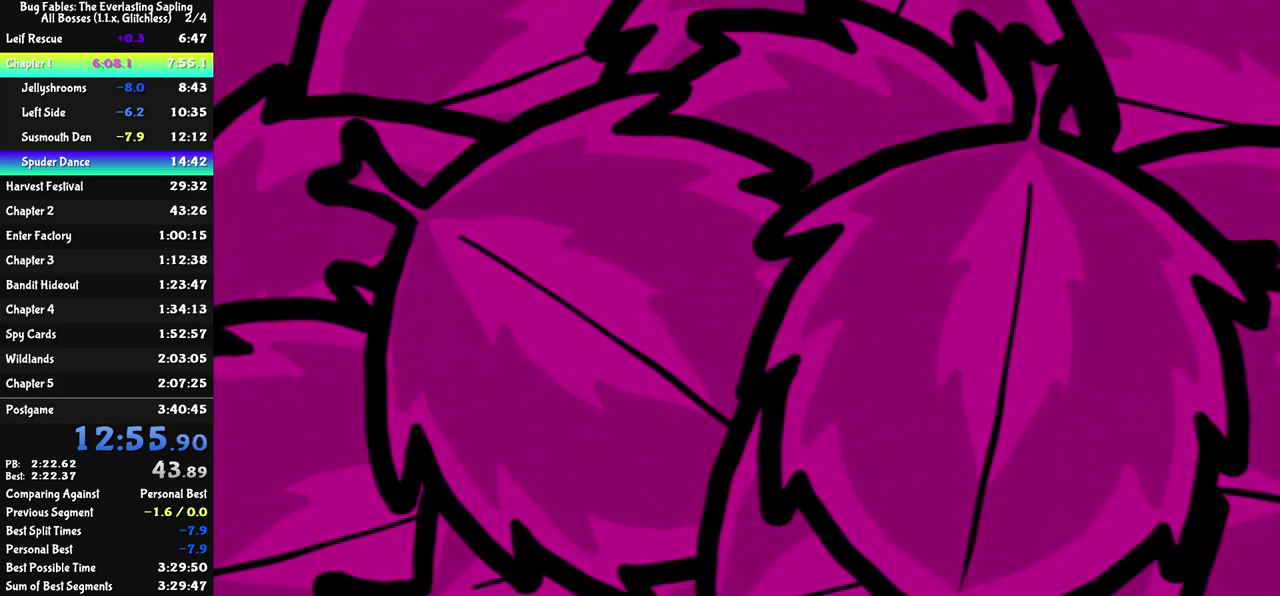
{"buttons": ["C_RIGHT"], "left_stick": "center", "events": []}
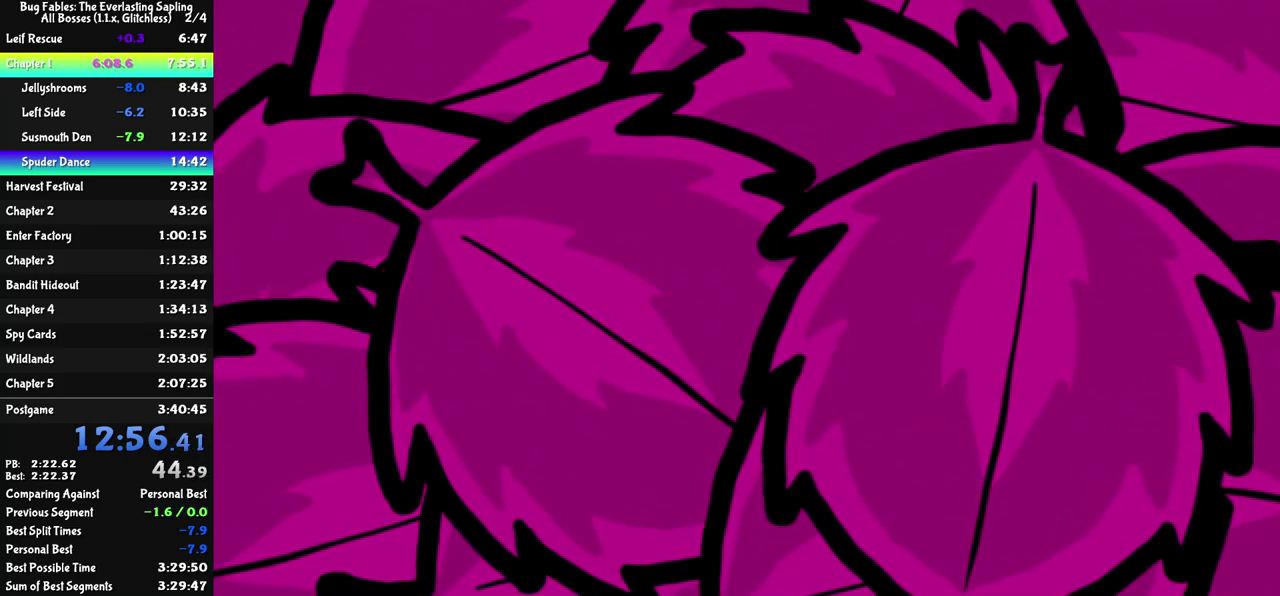
{"buttons": ["C_RIGHT"], "left_stick": "center", "events": []}
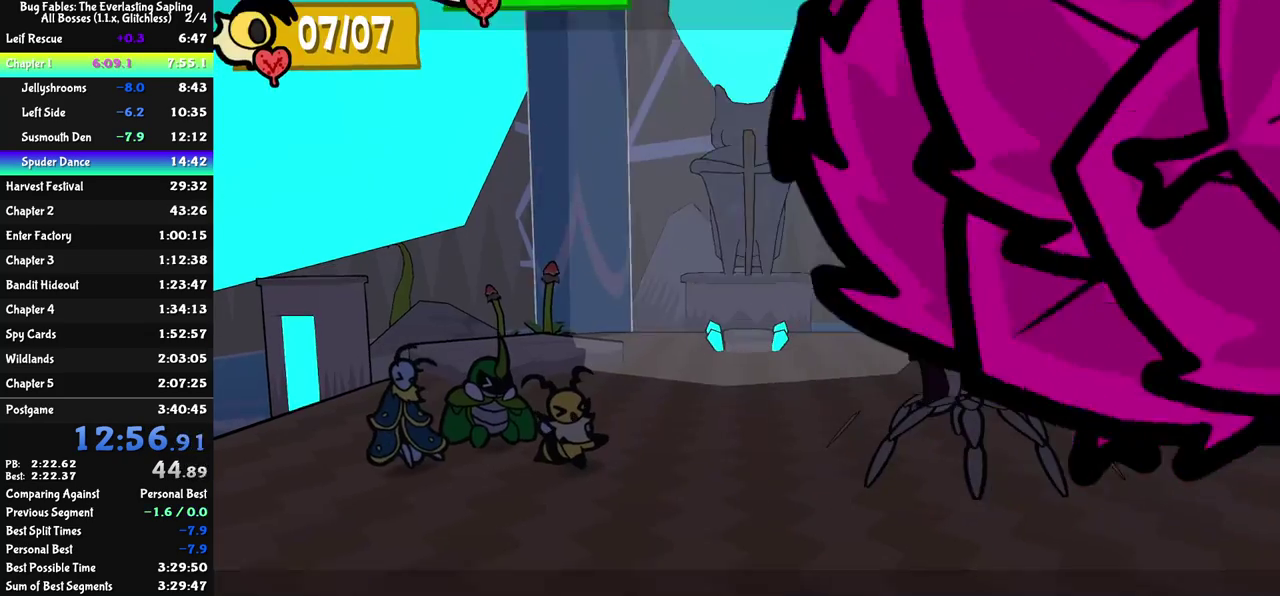
{"buttons": [], "left_stick": "center", "events": [[483, "C_RIGHT", "up"]]}
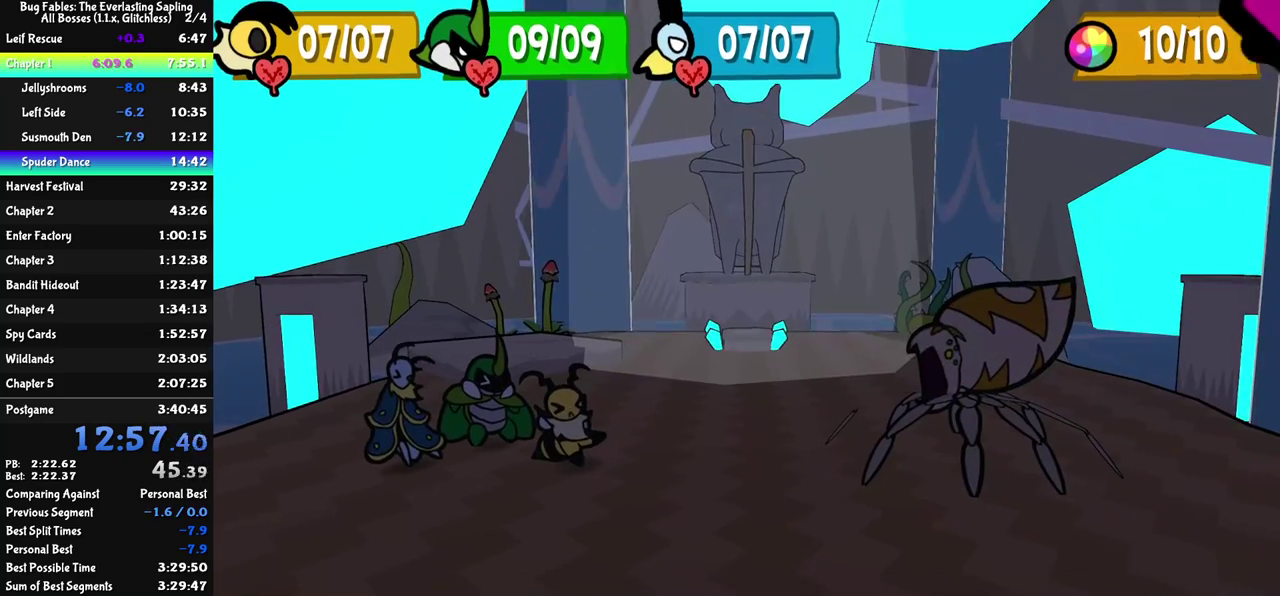
{"buttons": [], "left_stick": "center", "events": []}
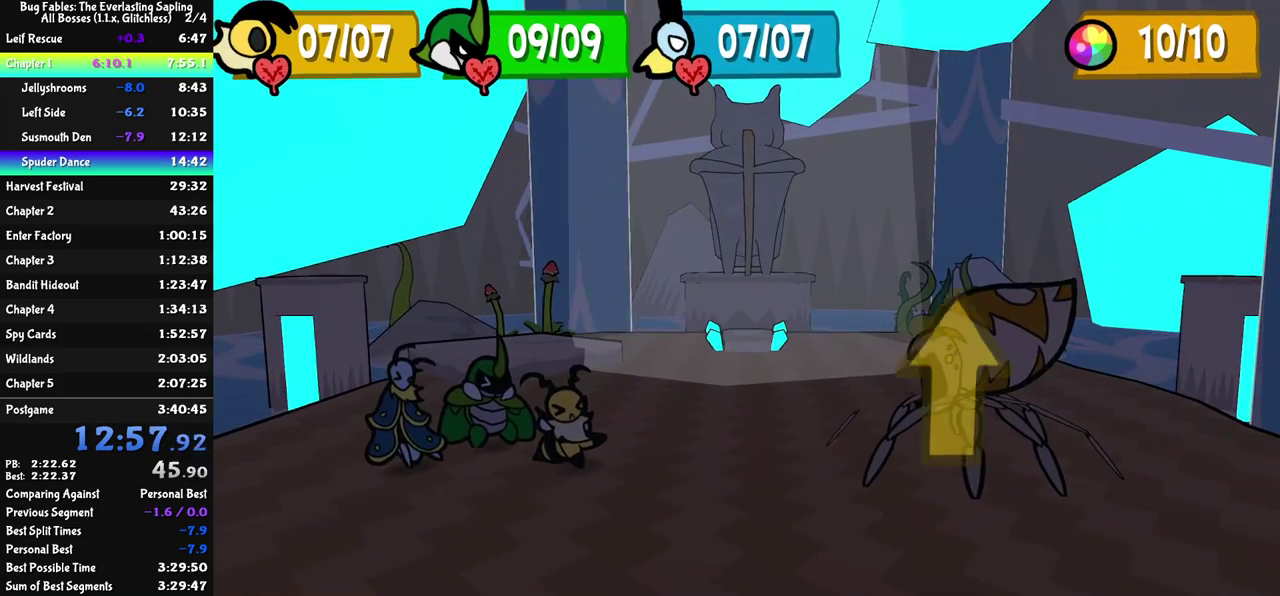
{"buttons": [], "left_stick": "center", "events": []}
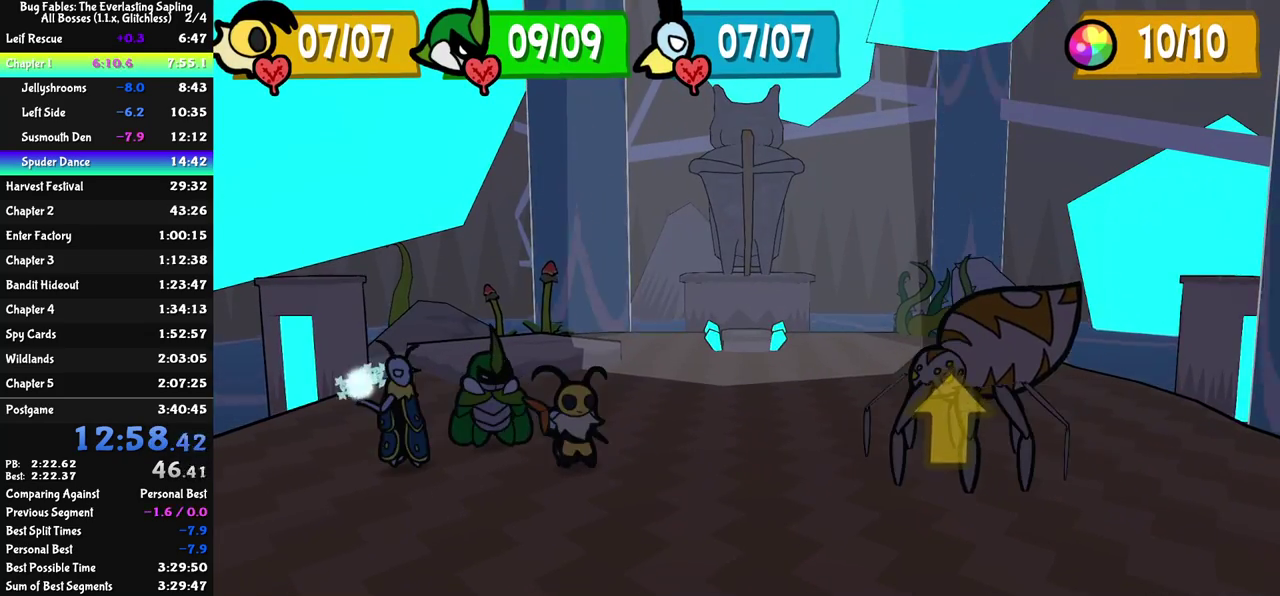
{"buttons": [], "left_stick": "center", "events": []}
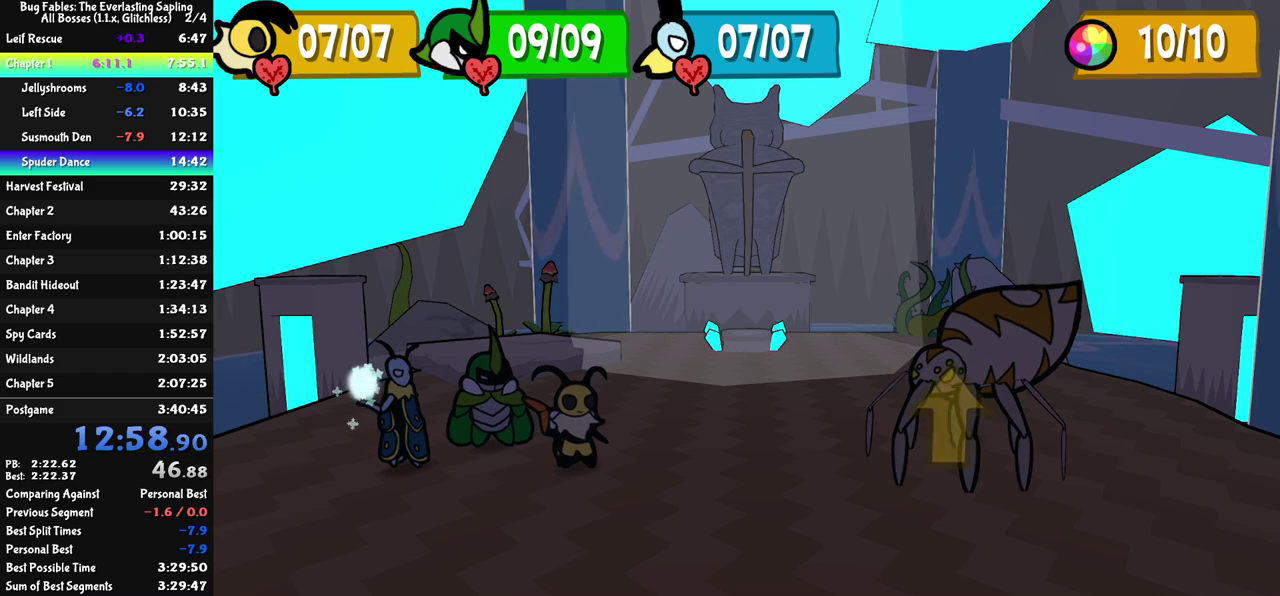
{"buttons": ["C_DOWN"], "left_stick": "center", "events": [[433, "C_DOWN", "down"], [450, "C_DOWN", "up"], [500, "C_DOWN", "down"]]}
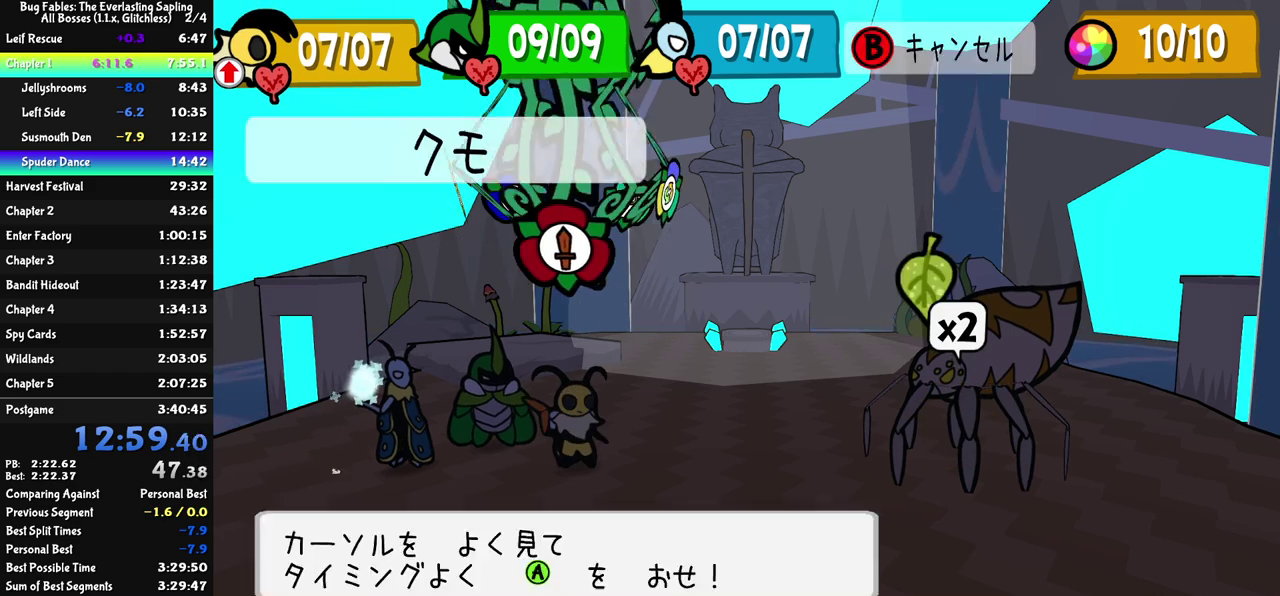
{"buttons": [], "left_stick": "center", "events": [[167, "C_DOWN", "up"]]}
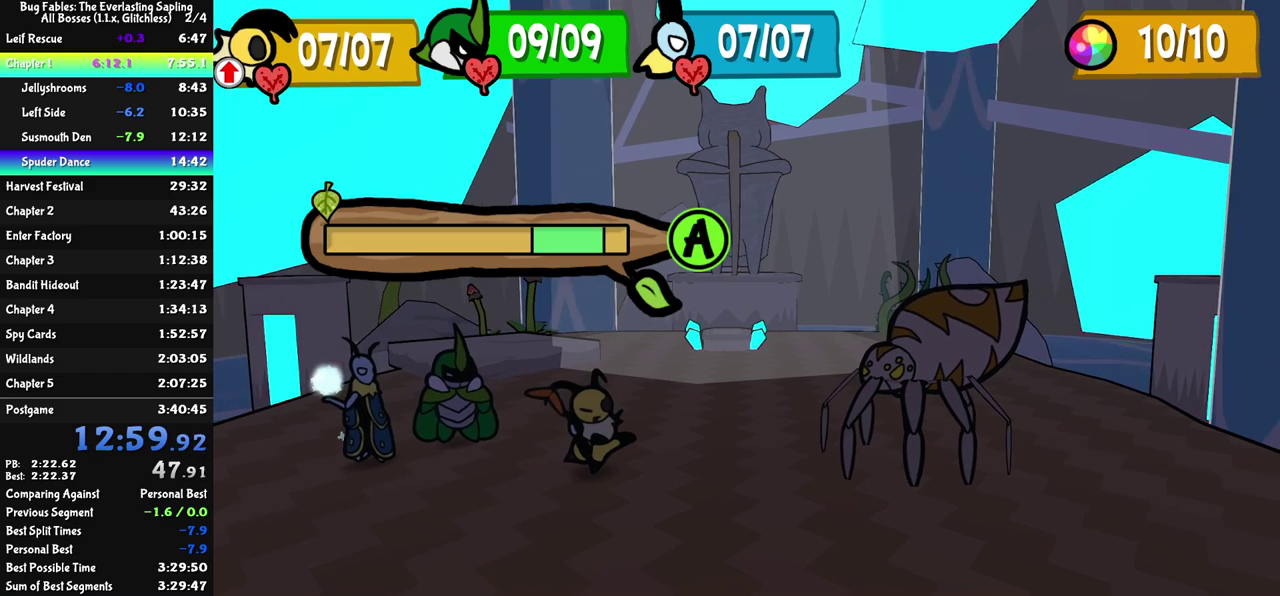
{"buttons": [], "left_stick": "center", "events": []}
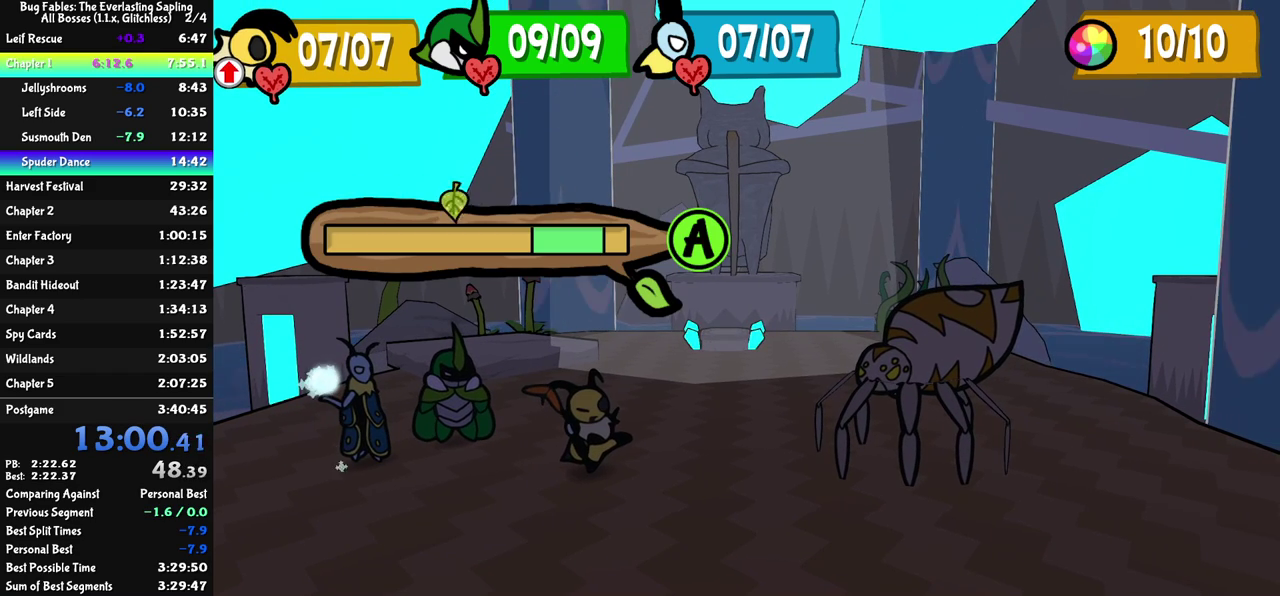
{"buttons": [], "left_stick": "center", "events": []}
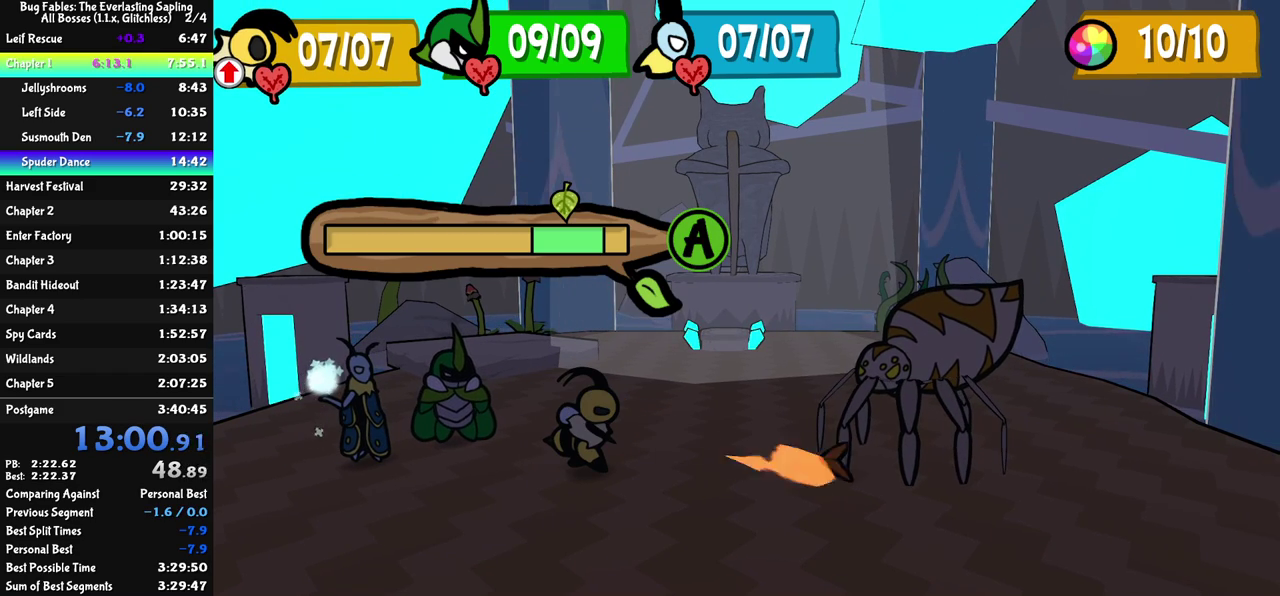
{"buttons": [], "left_stick": "center", "events": []}
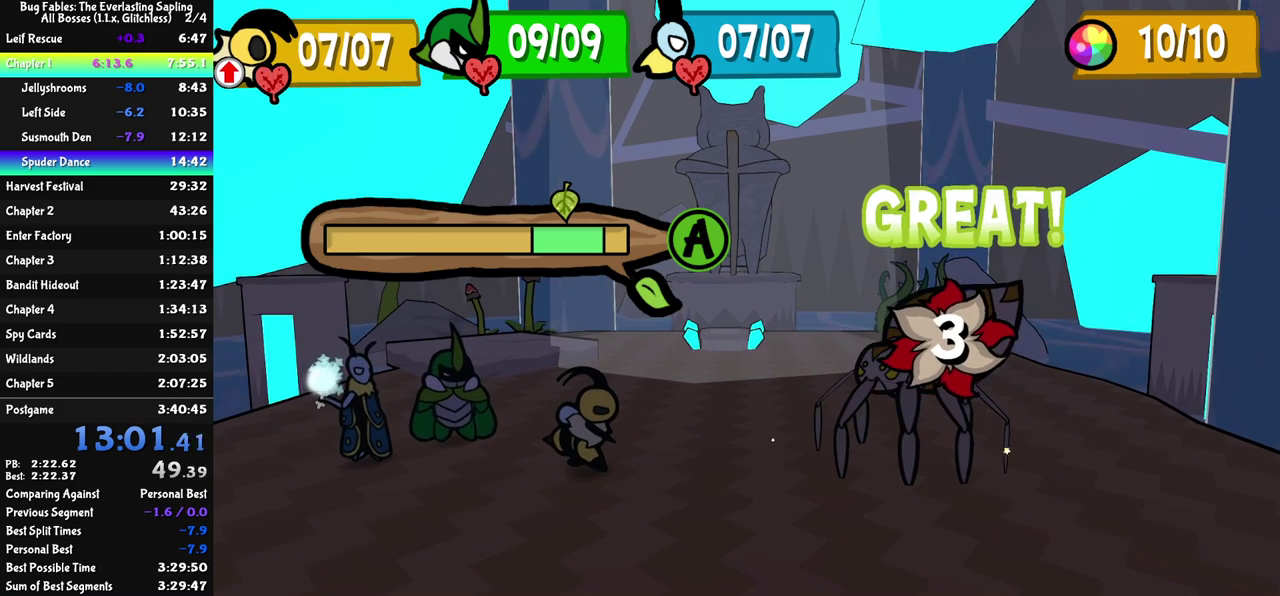
{"buttons": [], "left_stick": "center", "events": []}
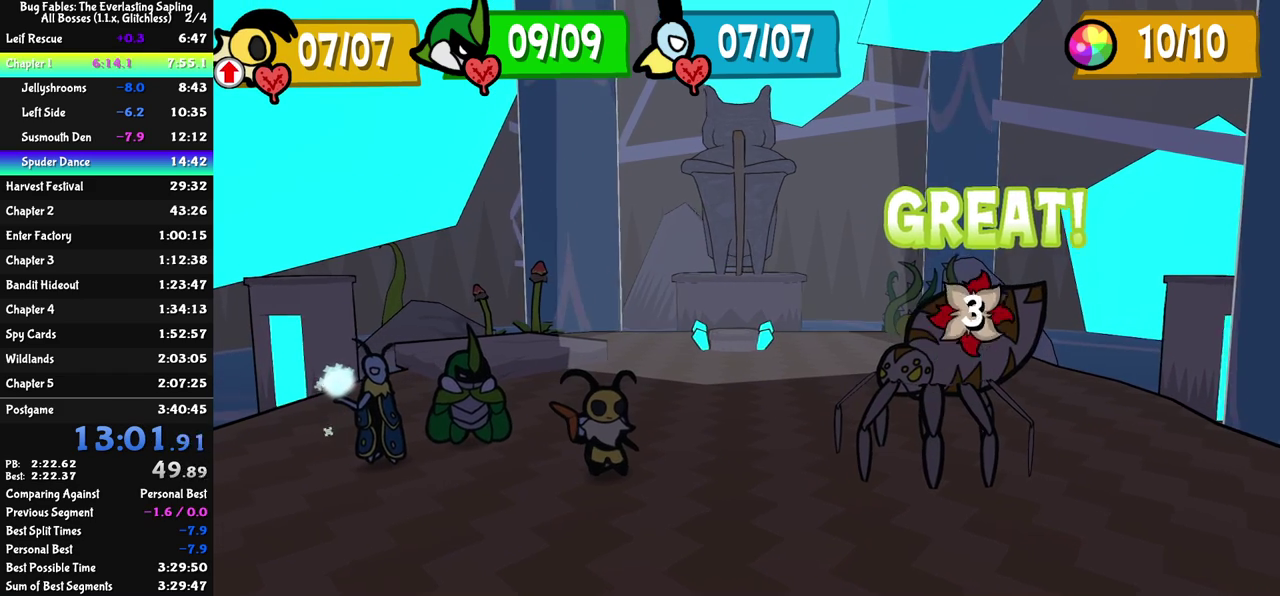
{"buttons": ["C_DOWN"], "left_stick": "center", "events": [[200, "C_DOWN", "down"], [217, "C_DOWN", "up"], [283, "C_DOWN", "down"], [333, "C_DOWN", "up"], [400, "C_DOWN", "down"], [450, "C_DOWN", "up"], [483, "C_DOWN", "down"]]}
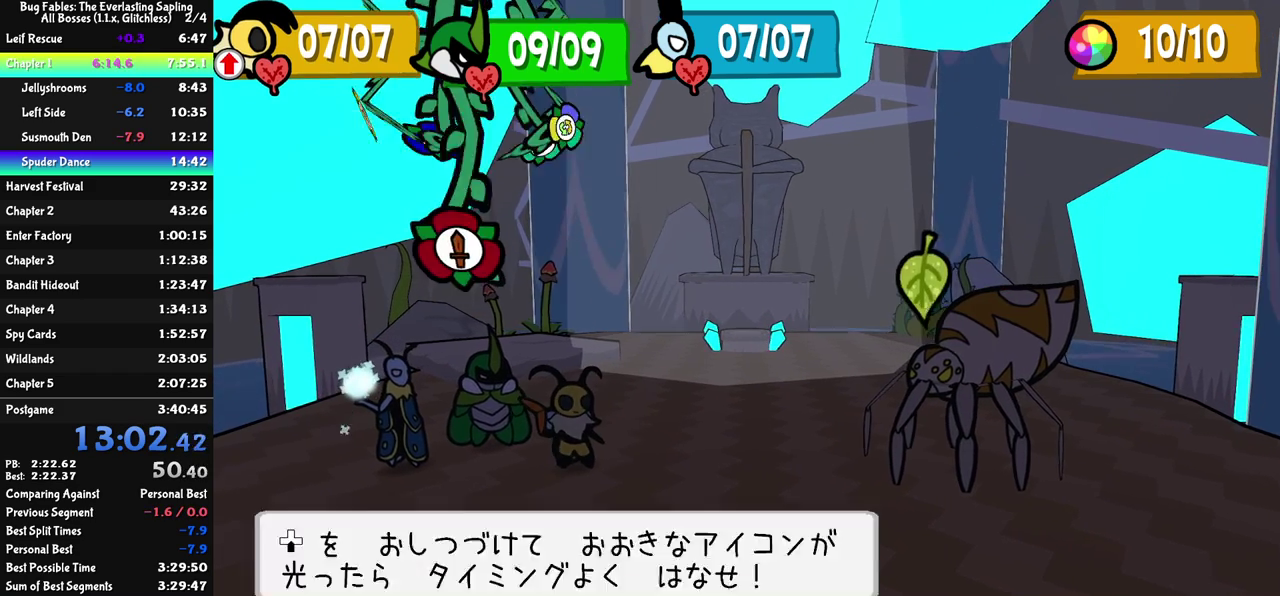
{"buttons": [], "left_stick": "center", "events": [[50, "C_DOWN", "up"], [83, "C_DOWN", "down"], [133, "C_DOWN", "up"], [167, "C_DOWN", "down"], [233, "C_DOWN", "up"], [267, "C_DOWN", "down"], [317, "C_DOWN", "up"]]}
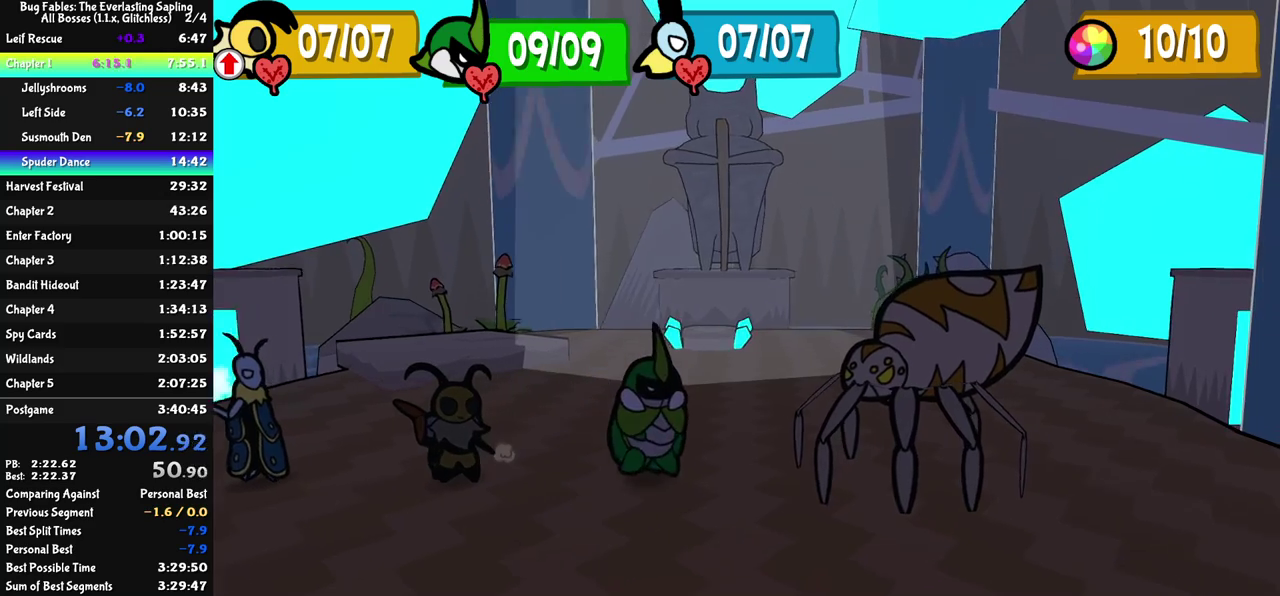
{"buttons": ["DPAD_DOWN"], "left_stick": "center", "events": [[83, "DPAD_DOWN", "down"]]}
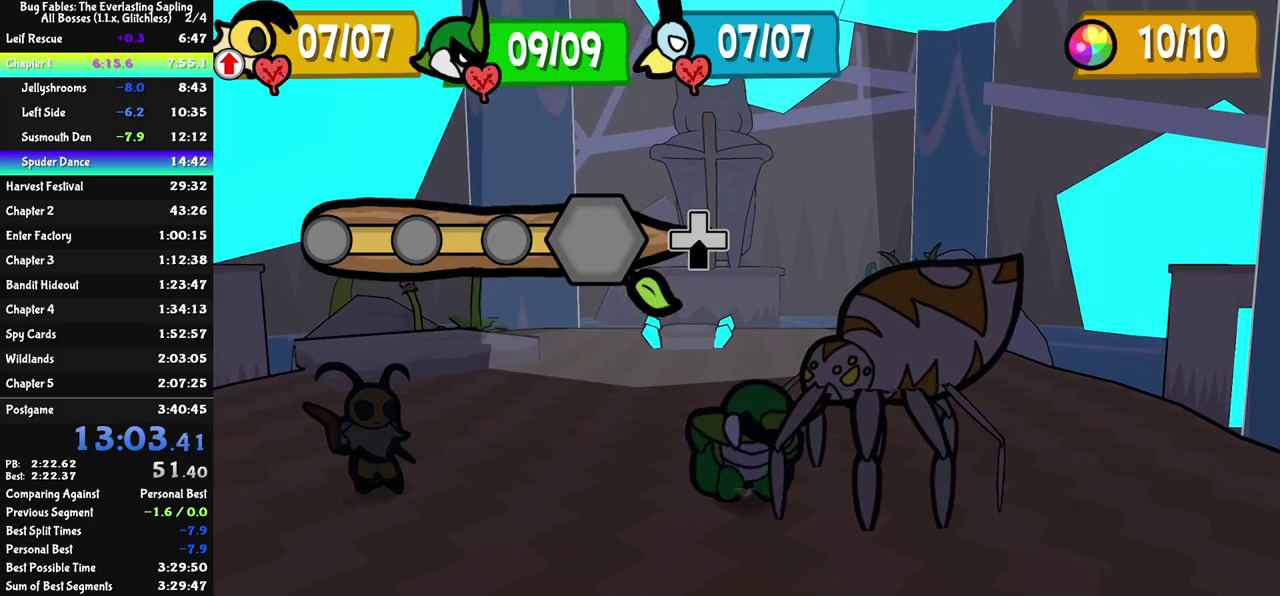
{"buttons": ["DPAD_DOWN"], "left_stick": "center", "events": []}
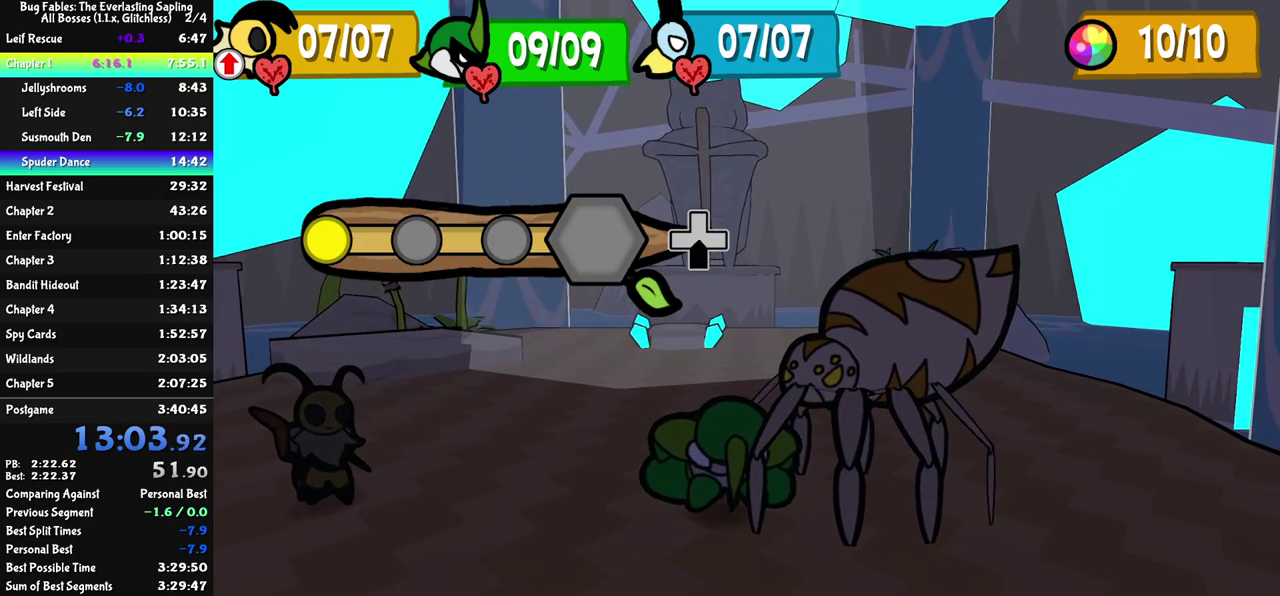
{"buttons": ["DPAD_DOWN"], "left_stick": "center", "events": []}
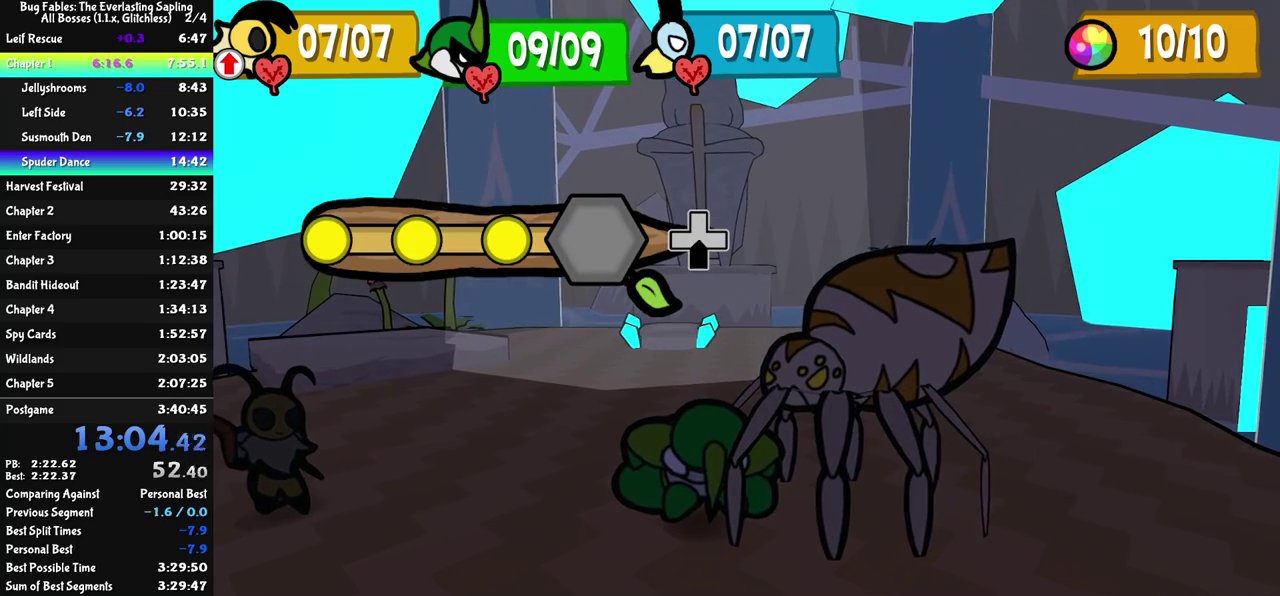
{"buttons": [], "left_stick": "center", "events": [[417, "DPAD_DOWN", "up"]]}
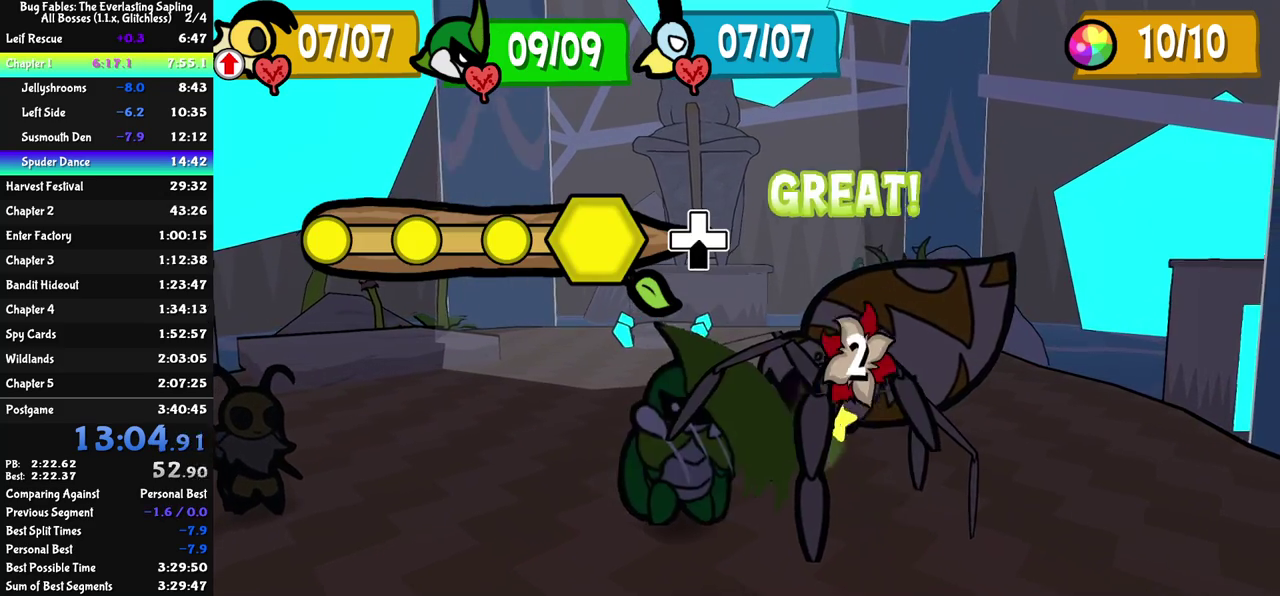
{"buttons": [], "left_stick": "center", "events": []}
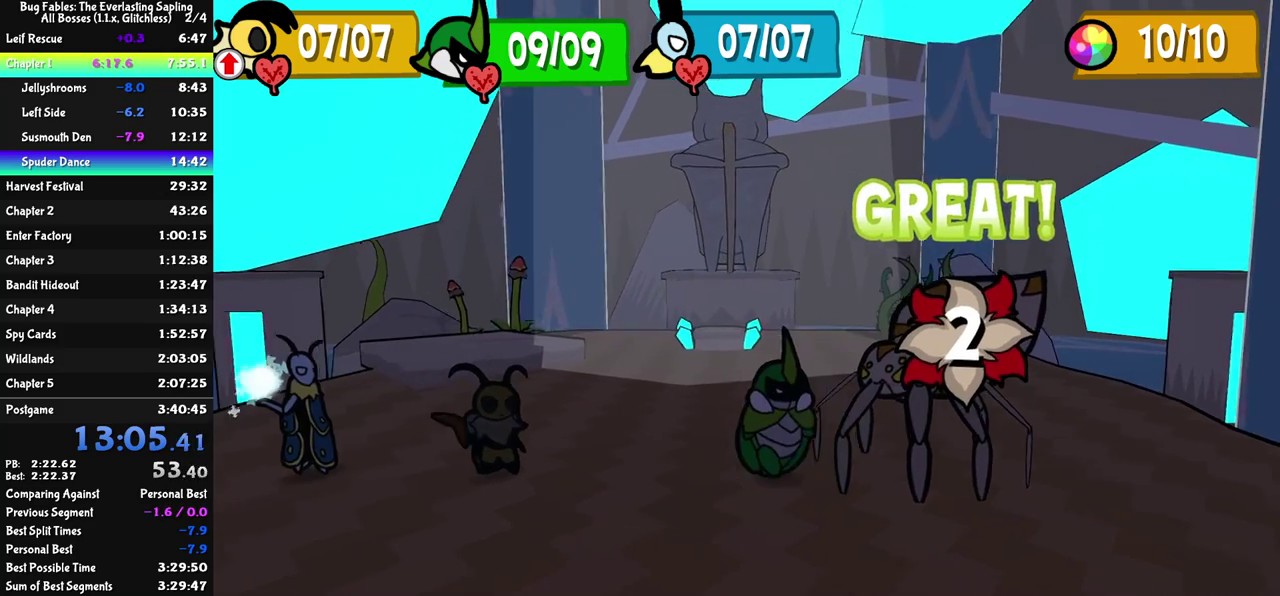
{"buttons": ["C_DOWN"], "left_stick": "center", "events": [[383, "C_DOWN", "down"], [417, "C_DOWN", "up"], [500, "C_DOWN", "down"]]}
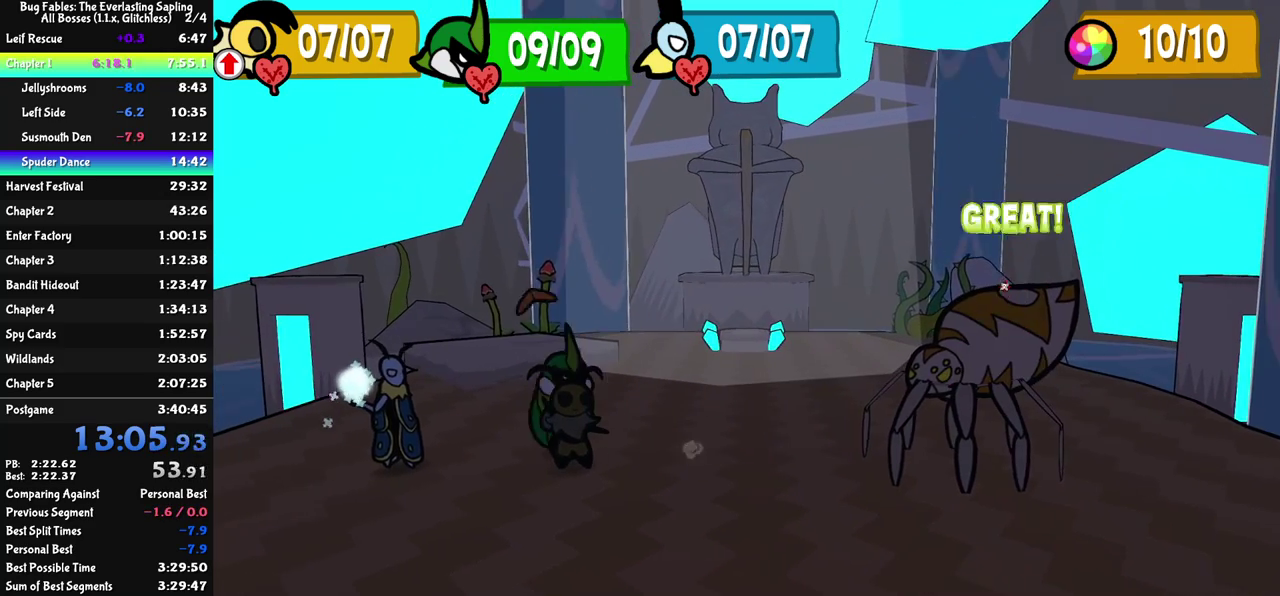
{"buttons": [], "left_stick": "center", "events": [[33, "C_DOWN", "up"], [100, "C_DOWN", "down"], [150, "C_DOWN", "up"], [200, "C_DOWN", "down"], [250, "C_DOWN", "up"], [317, "C_DOWN", "down"], [367, "C_DOWN", "up"], [417, "C_DOWN", "down"], [467, "C_DOWN", "up"]]}
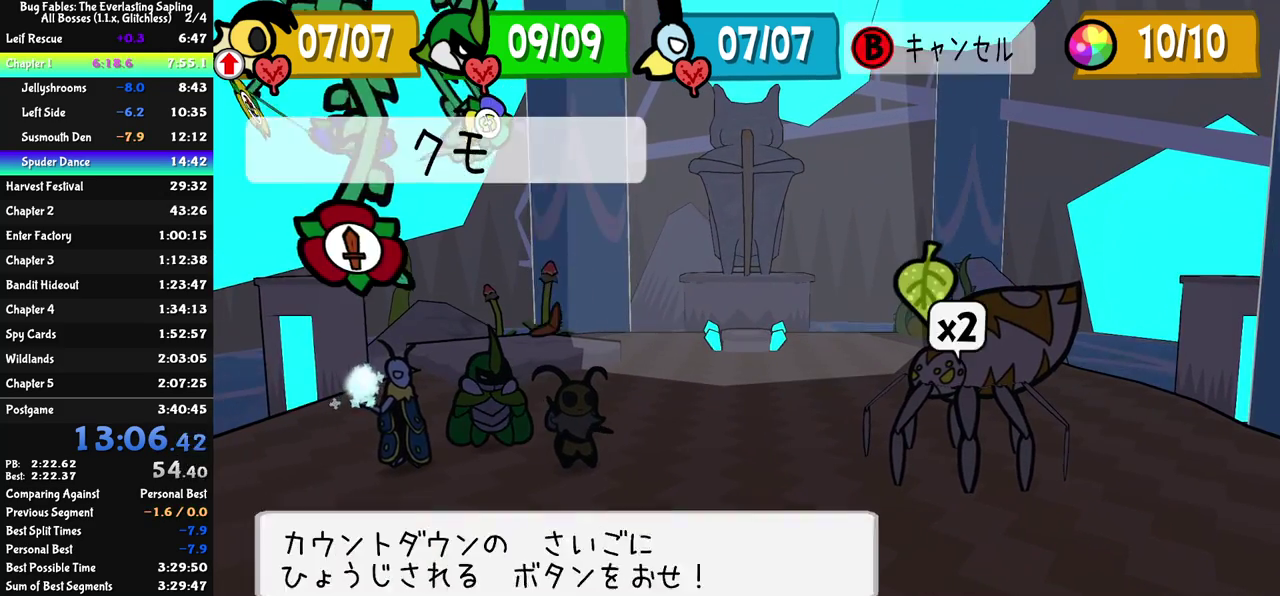
{"buttons": ["C_DOWN"], "left_stick": "center", "events": [[33, "C_DOWN", "down"], [83, "C_DOWN", "up"], [133, "C_DOWN", "down"], [200, "C_DOWN", "up"], [250, "C_DOWN", "down"], [300, "C_DOWN", "up"], [433, "C_DOWN", "down"]]}
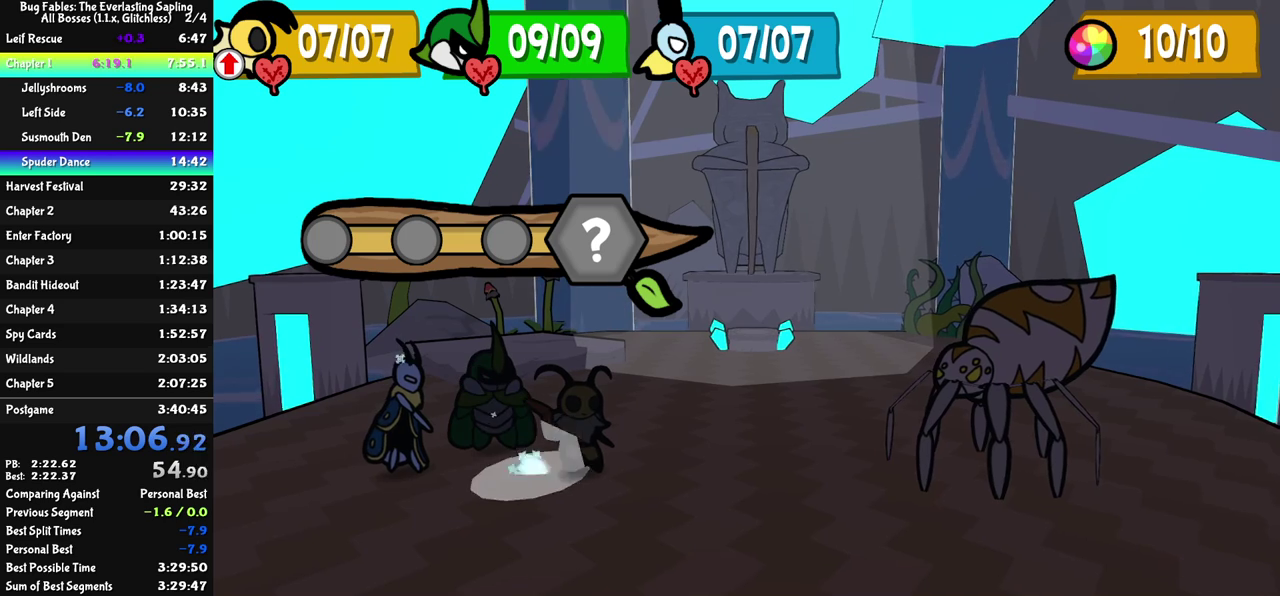
{"buttons": [], "left_stick": "center", "events": [[17, "C_DOWN", "up"], [83, "C_DOWN", "down"], [133, "C_DOWN", "up"]]}
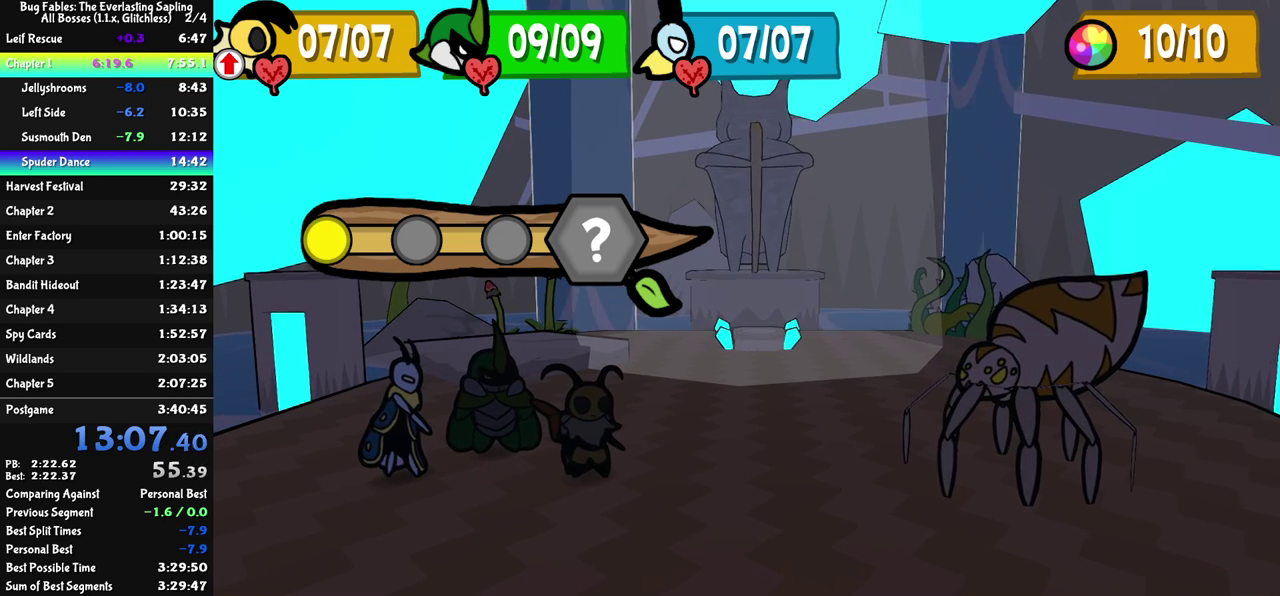
{"buttons": [], "left_stick": "center", "events": []}
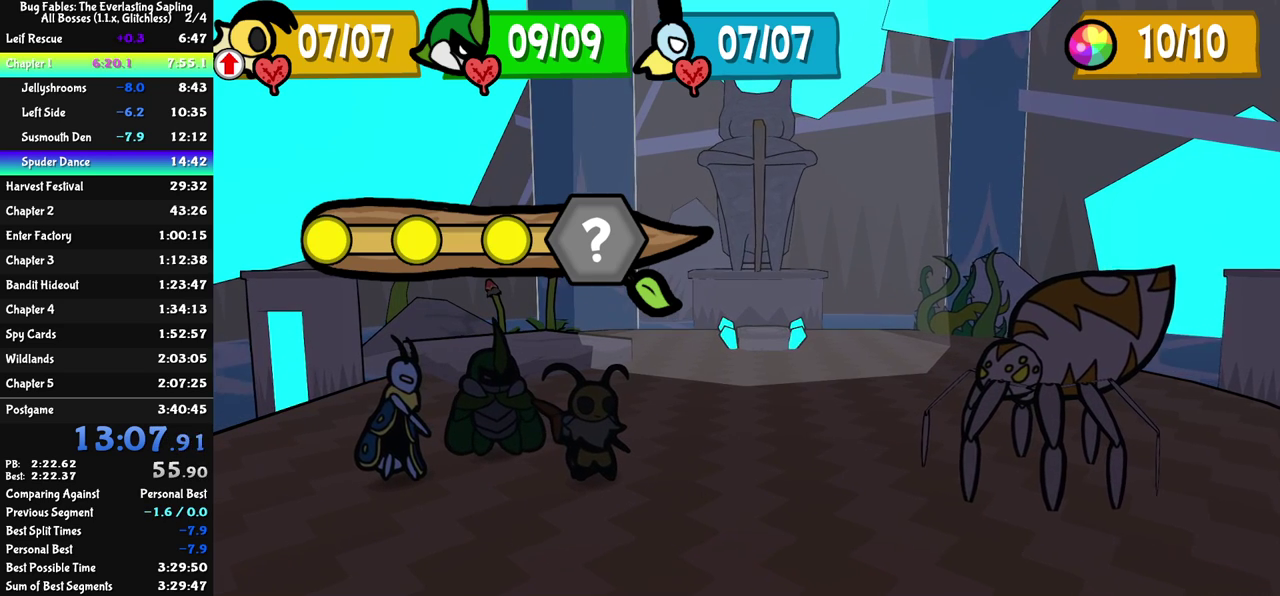
{"buttons": [], "left_stick": "center", "events": []}
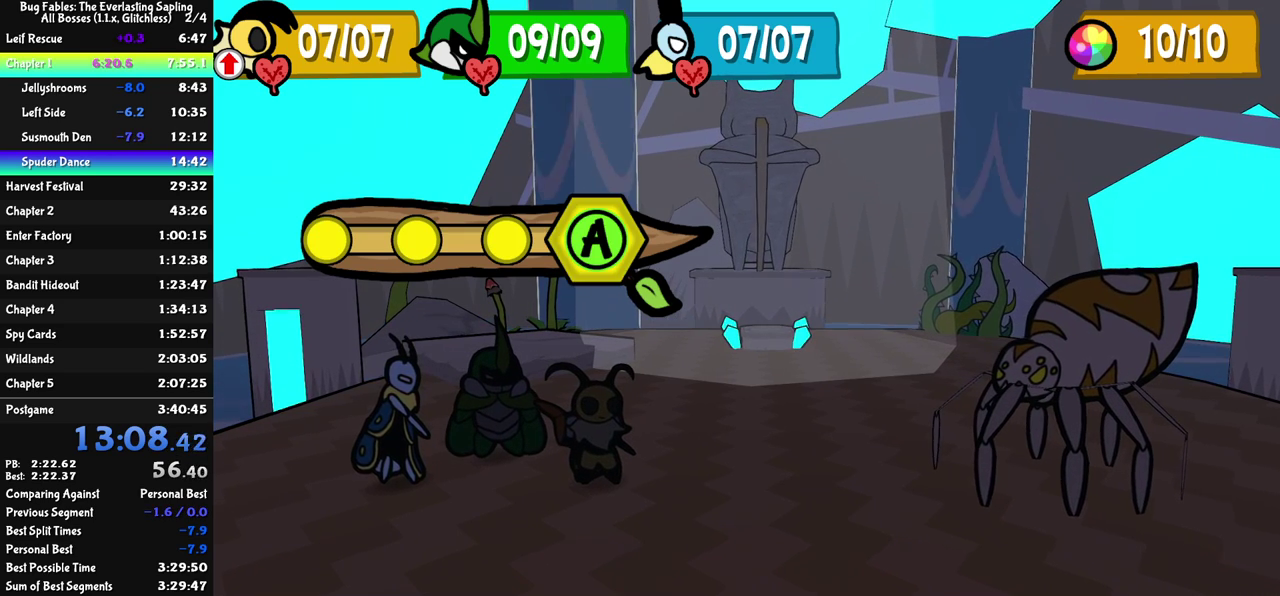
{"buttons": ["C_DOWN"], "left_stick": "center", "events": [[367, "C_DOWN", "down"]]}
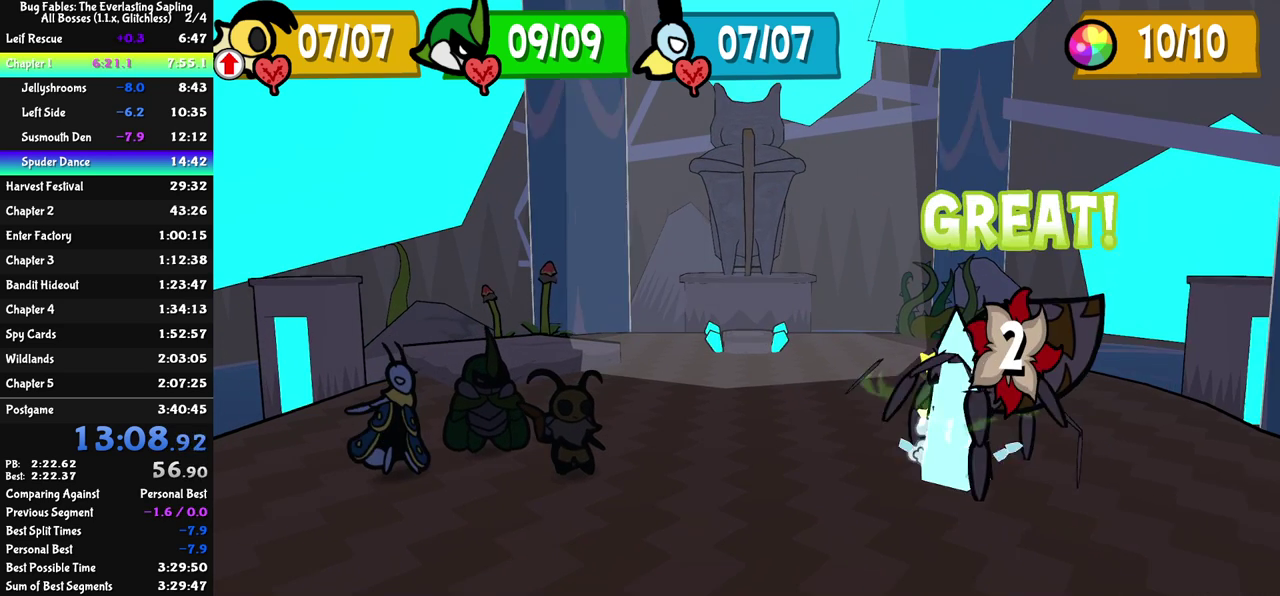
{"buttons": [], "left_stick": "center", "events": [[200, "C_DOWN", "up"]]}